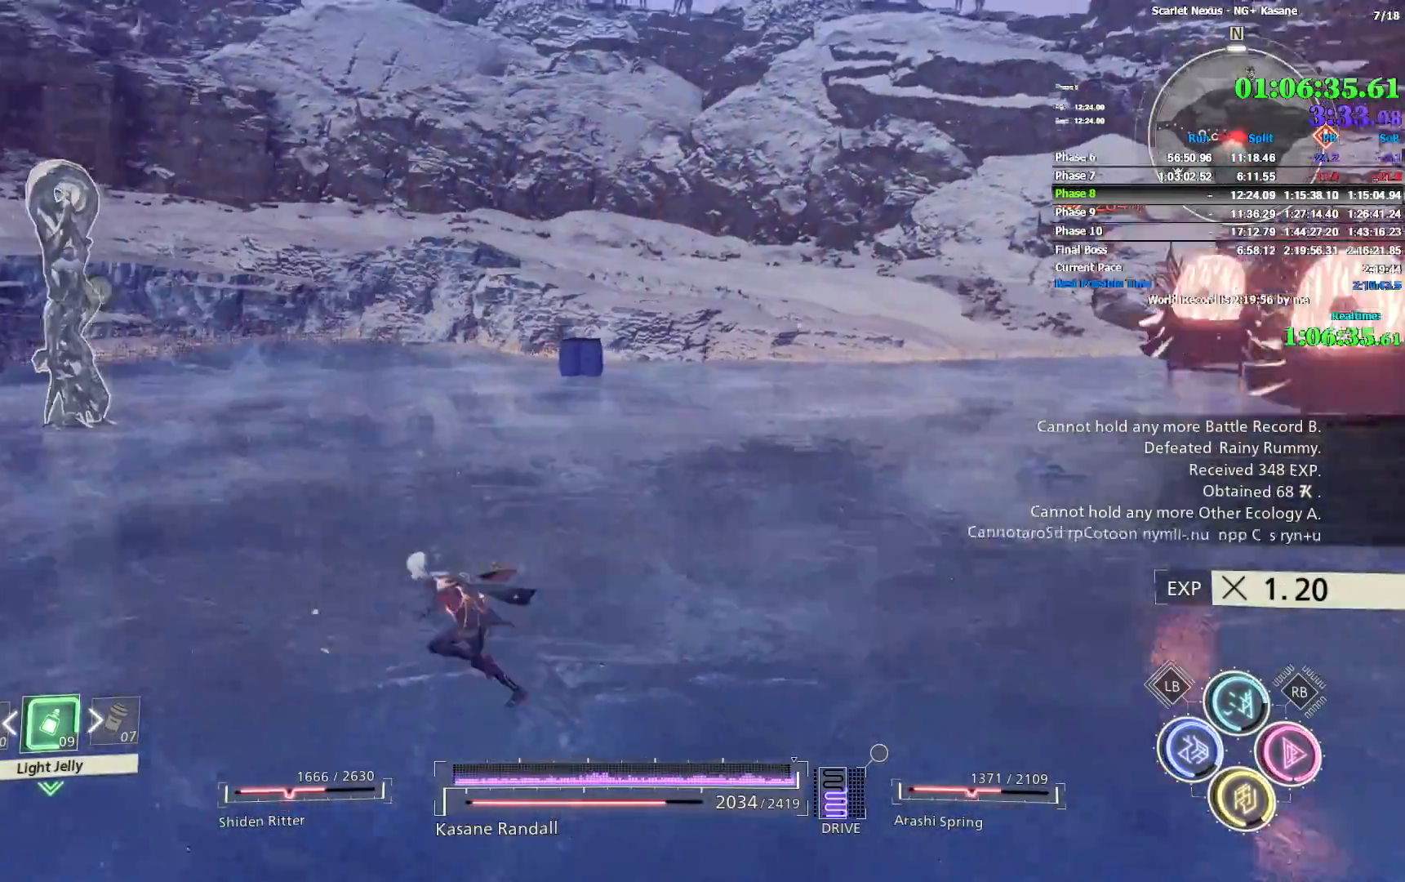
Gameplay with a controller (PlayStation layout); each line is a JSON object with the inputs held at the frame after it (dt_ms = milliseconds from this image to that frame). "events" lists button and stick changes between this image and that frame as [ms after this image, input, new state], when the widget could be followed in between.
{"dt_ms": 500, "buttons": [], "left_stick": "up", "right_stick": "left", "events": [[33, "left_stick", "up-left"], [350, "left_stick", "up"]]}
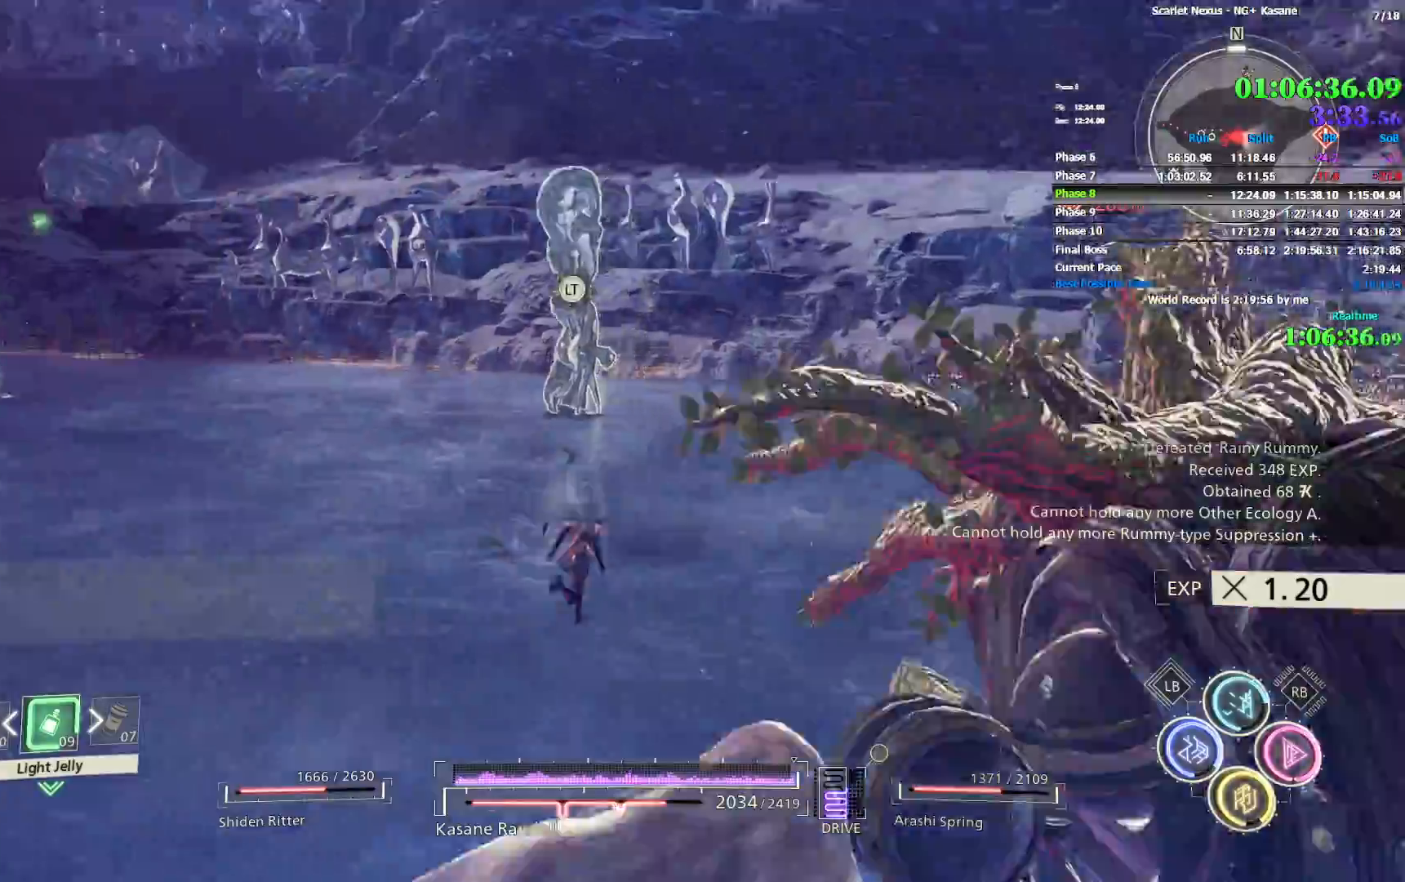
{"dt_ms": 500, "buttons": [], "left_stick": "up-left", "right_stick": "left", "events": [[117, "right_stick", "center"], [417, "right_stick", "left"], [433, "left_stick", "up-left"]]}
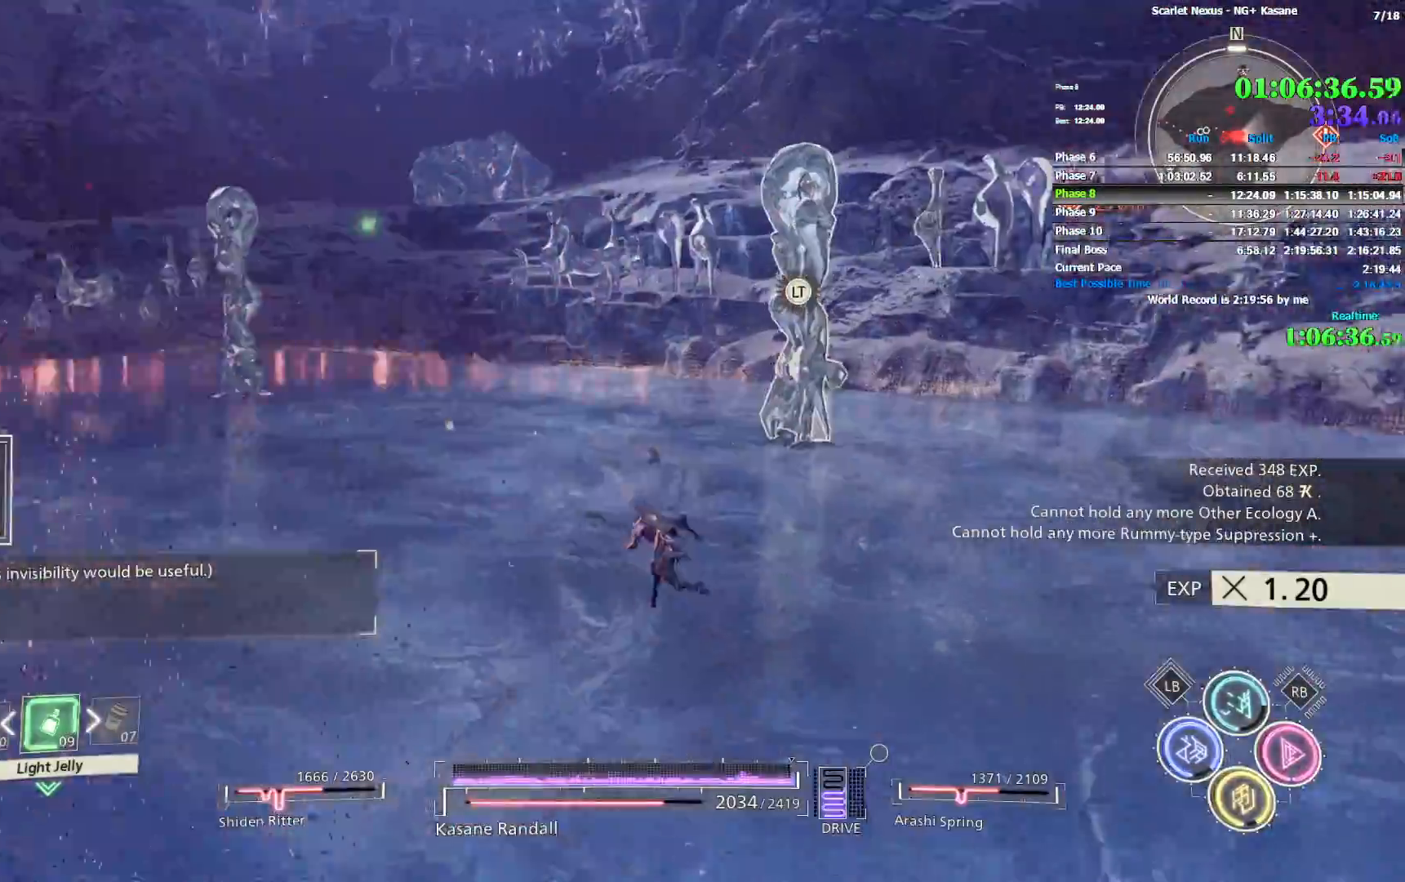
{"dt_ms": 500, "buttons": [], "left_stick": "up-left", "right_stick": "right", "events": [[67, "right_stick", "center"], [483, "right_stick", "right"]]}
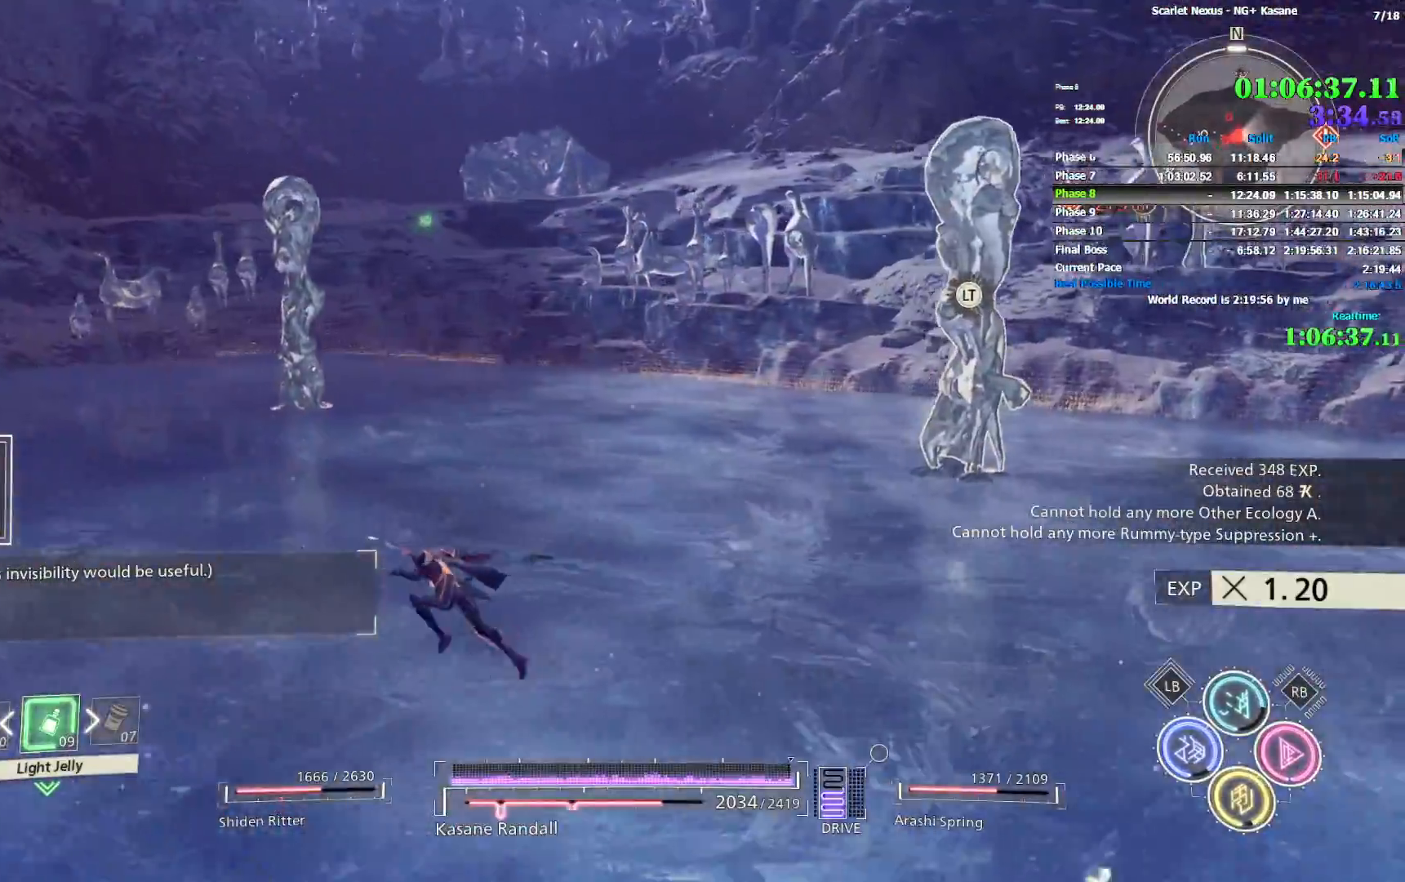
{"dt_ms": 500, "buttons": [], "left_stick": "up-left", "right_stick": "right", "events": []}
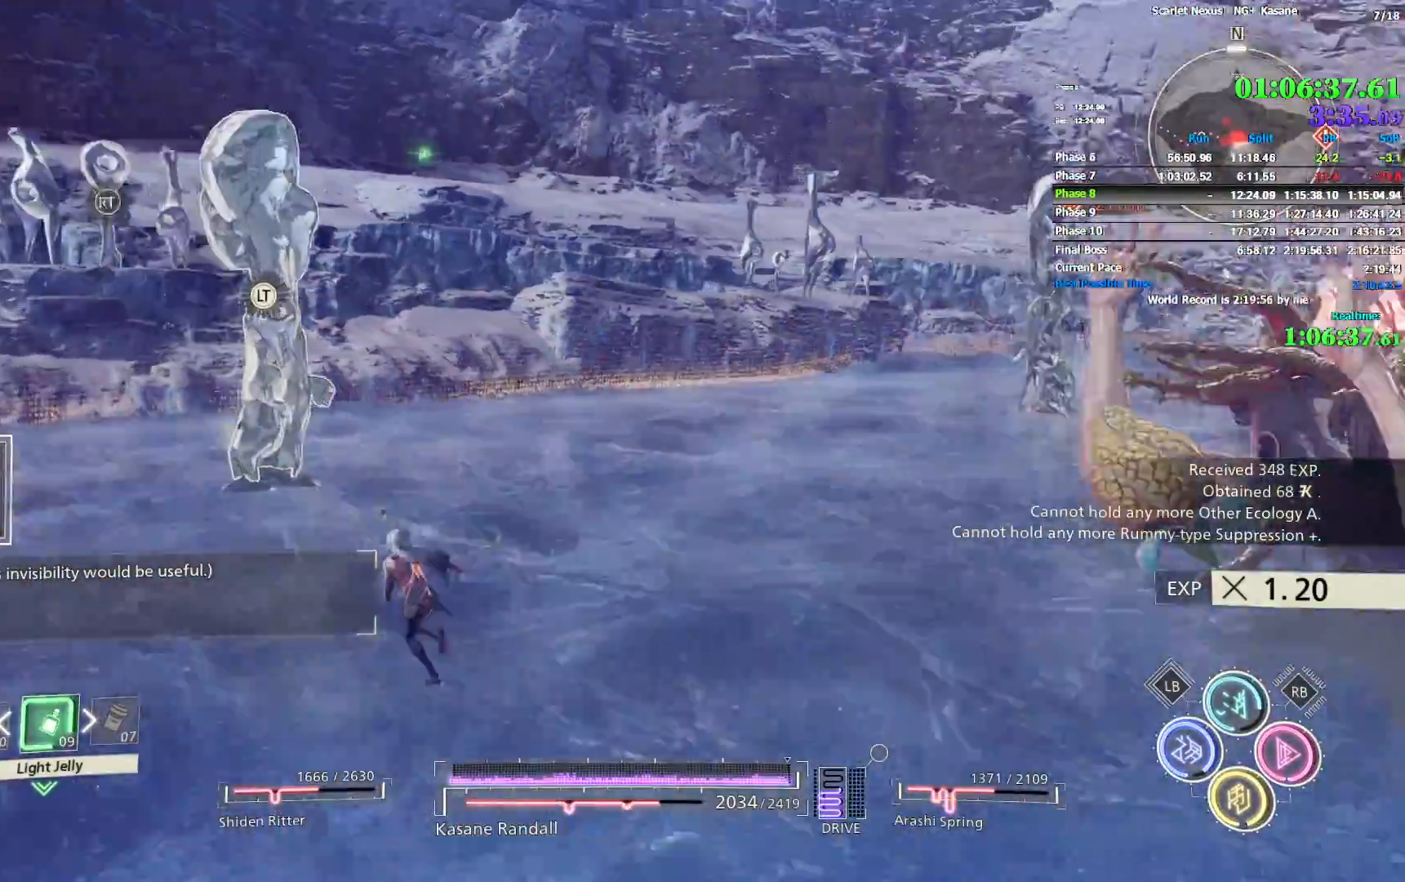
{"dt_ms": 500, "buttons": [], "left_stick": "up-left", "right_stick": "center", "events": [[33, "left_stick", "up"], [200, "left_stick", "up-left"], [383, "right_stick", "center"]]}
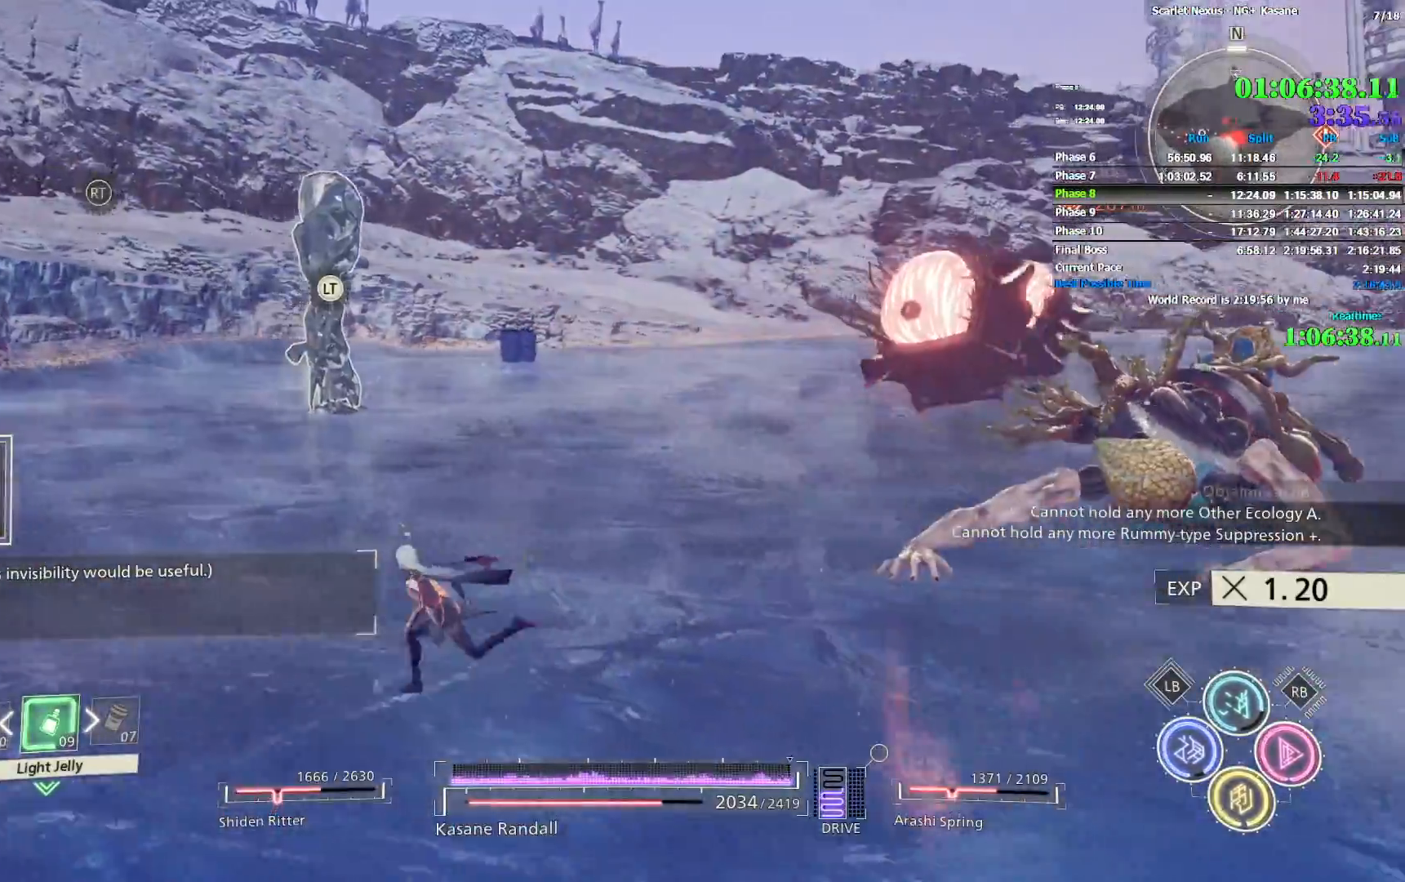
{"dt_ms": 500, "buttons": [], "left_stick": "down", "right_stick": "center", "events": [[50, "right_stick", "right"], [67, "left_stick", "down-left"], [217, "right_stick", "center"], [367, "left_stick", "down"]]}
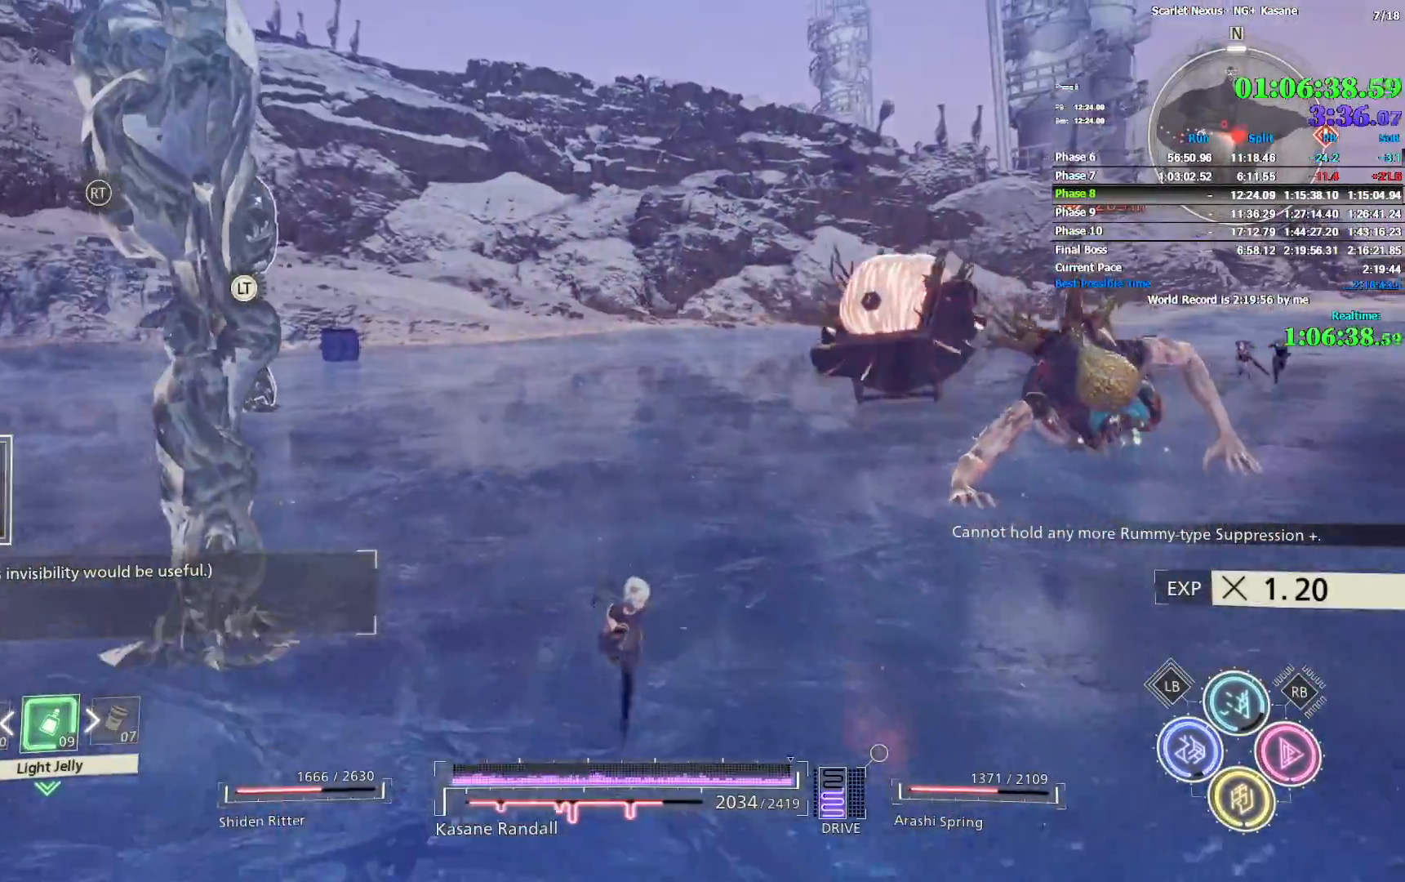
{"dt_ms": 500, "buttons": [], "left_stick": "right", "right_stick": "left", "events": [[117, "left_stick", "down-right"], [350, "right_stick", "left"], [500, "left_stick", "right"]]}
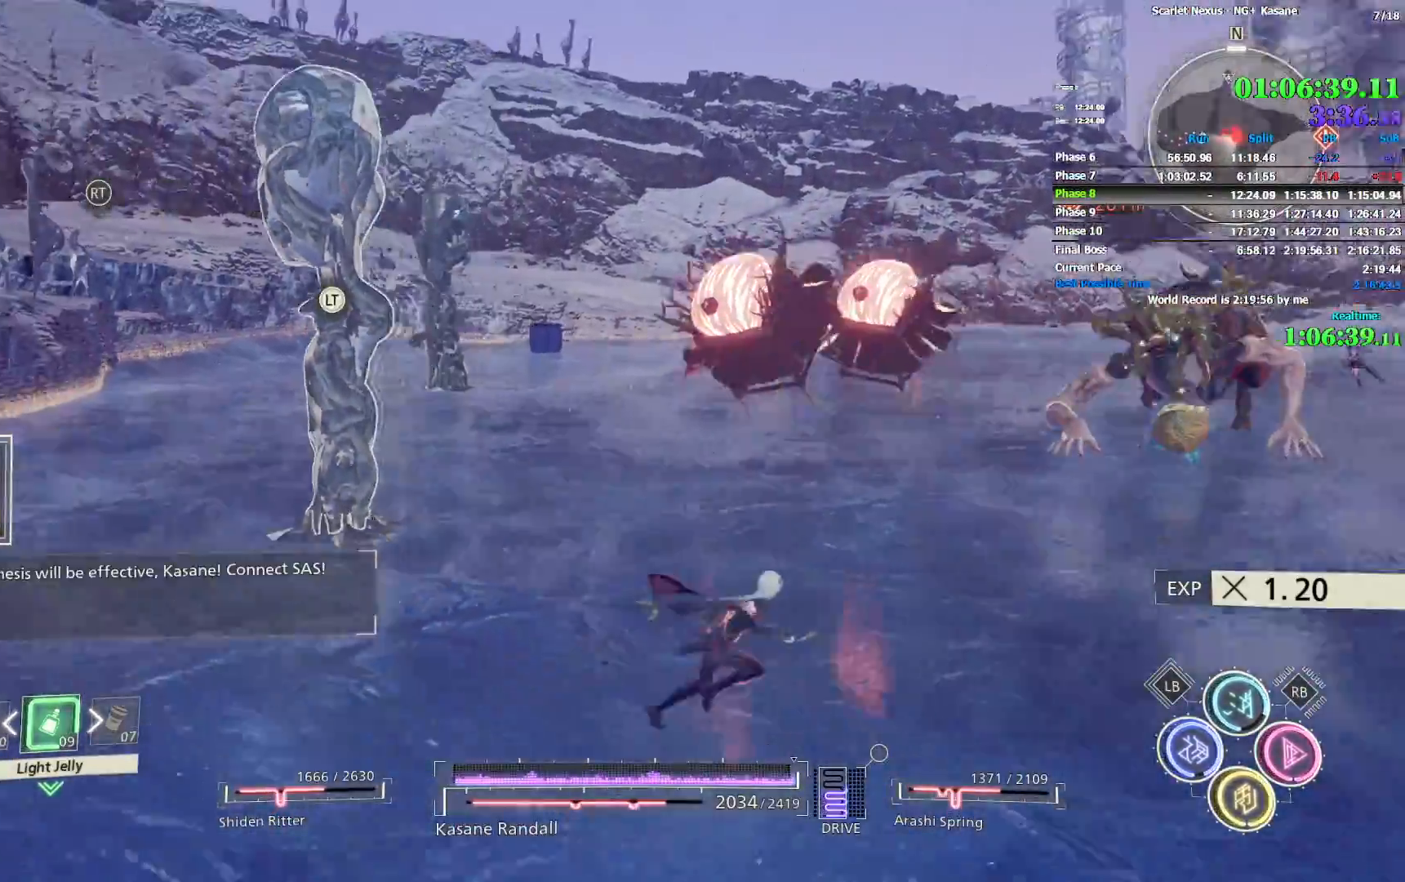
{"dt_ms": 500, "buttons": [], "left_stick": "up-left", "right_stick": "center", "events": [[100, "right_stick", "center"], [117, "left_stick", "up-right"], [283, "left_stick", "up"], [450, "left_stick", "up-left"]]}
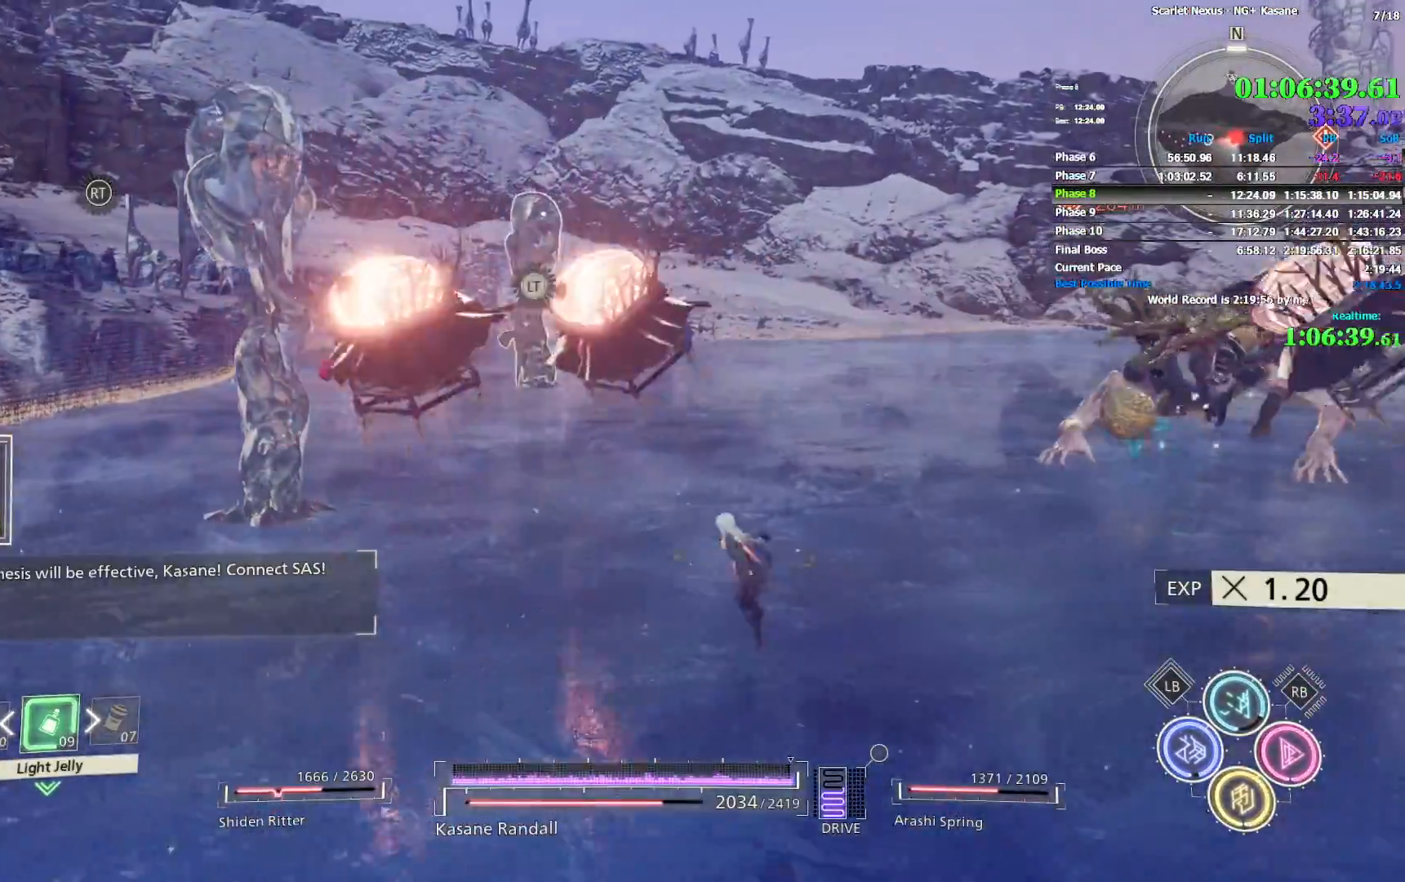
{"dt_ms": 1000, "buttons": [], "left_stick": "down-left", "right_stick": "center"}
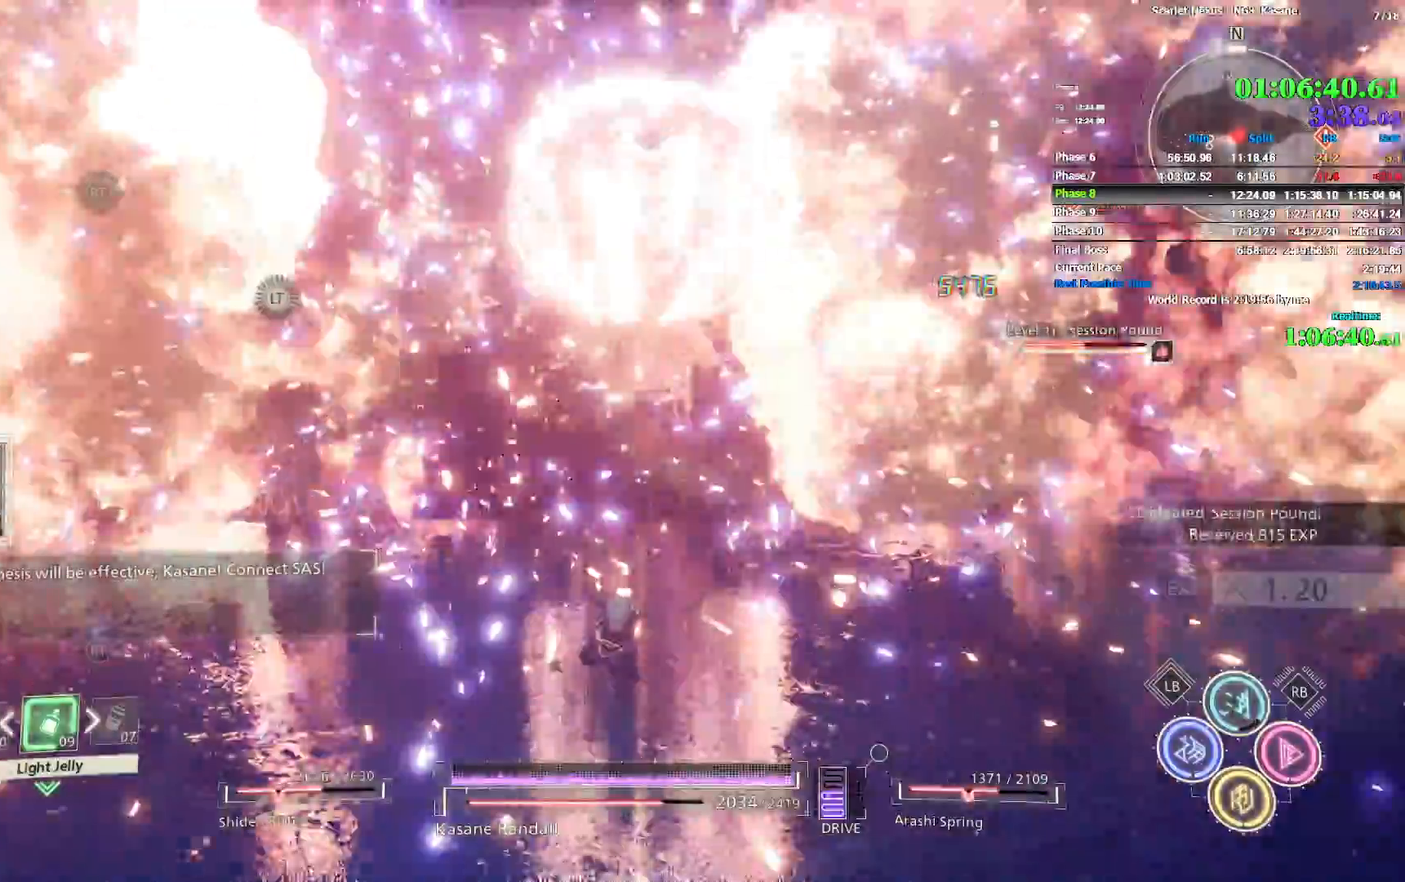
{"dt_ms": 500, "buttons": [], "left_stick": "down-left", "right_stick": "center", "events": [[50, "CIRCLE", "down"], [117, "CIRCLE", "up"], [167, "CIRCLE", "down"], [267, "CIRCLE", "up"]]}
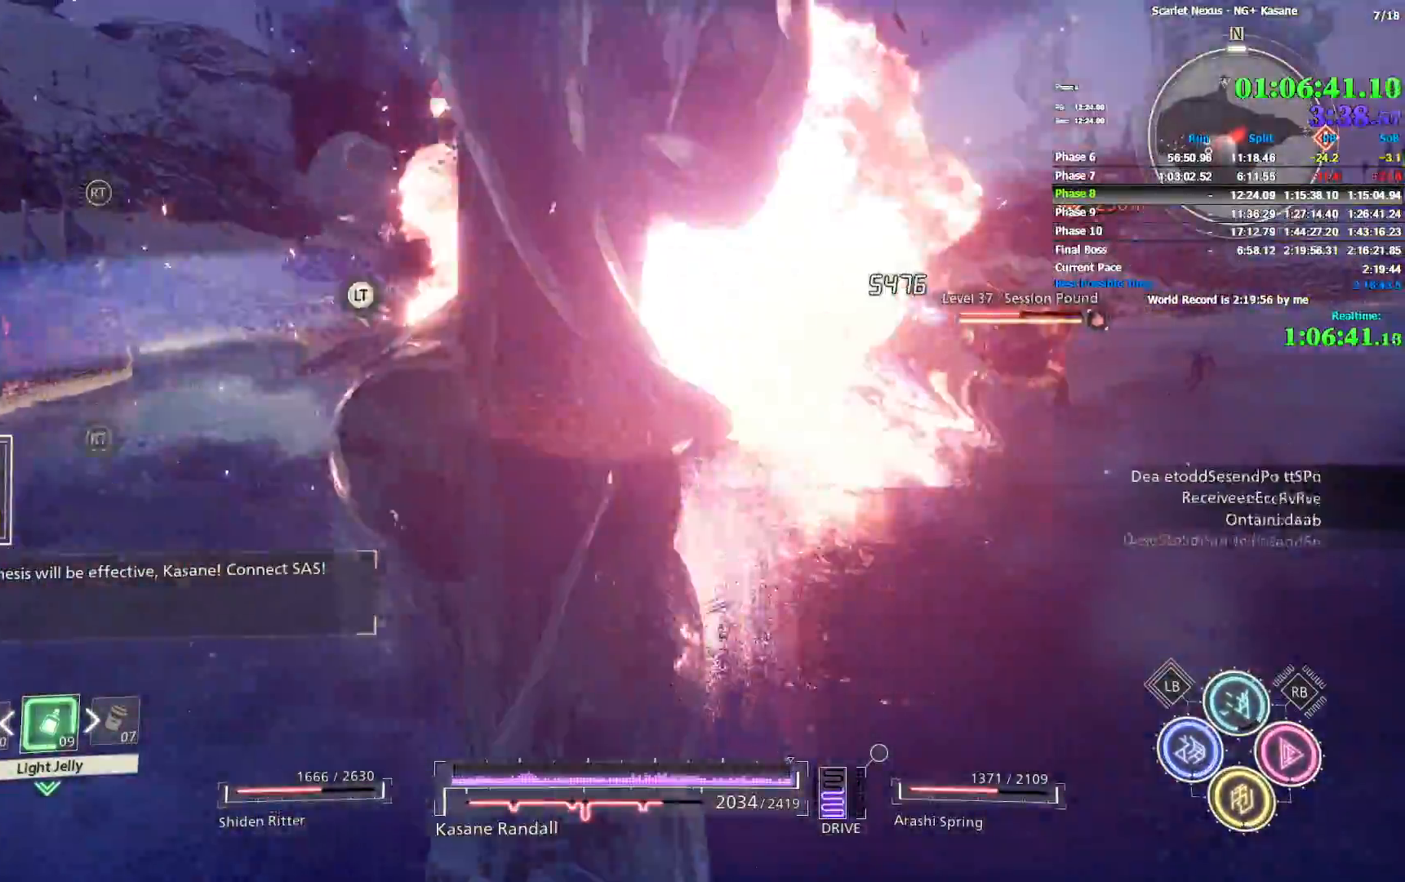
{"dt_ms": 1000, "buttons": ["R1"], "left_stick": "down-right", "right_stick": "center", "events": [[33, "left_stick", "down"], [200, "CIRCLE", "down"], [250, "CIRCLE", "up"], [283, "left_stick", "down-right"], [517, "right_stick", "up-left"], [600, "right_stick", "center"], [717, "R1", "down"]]}
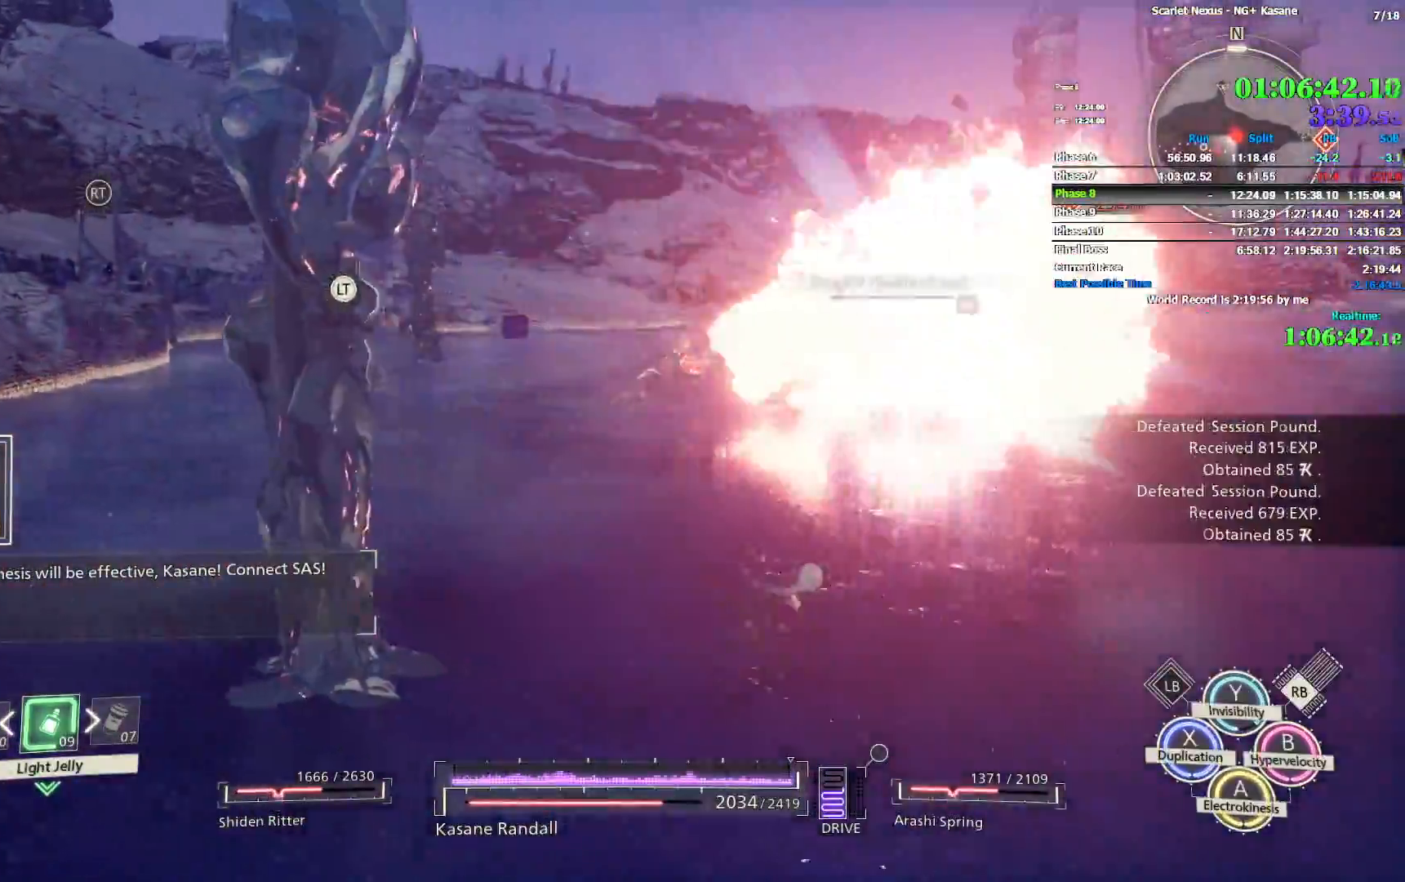
{"dt_ms": 500, "buttons": ["R1"], "left_stick": "up", "right_stick": "center", "events": [[100, "left_stick", "up-right"], [167, "TRIANGLE", "down"], [267, "TRIANGLE", "up"], [433, "left_stick", "up"]]}
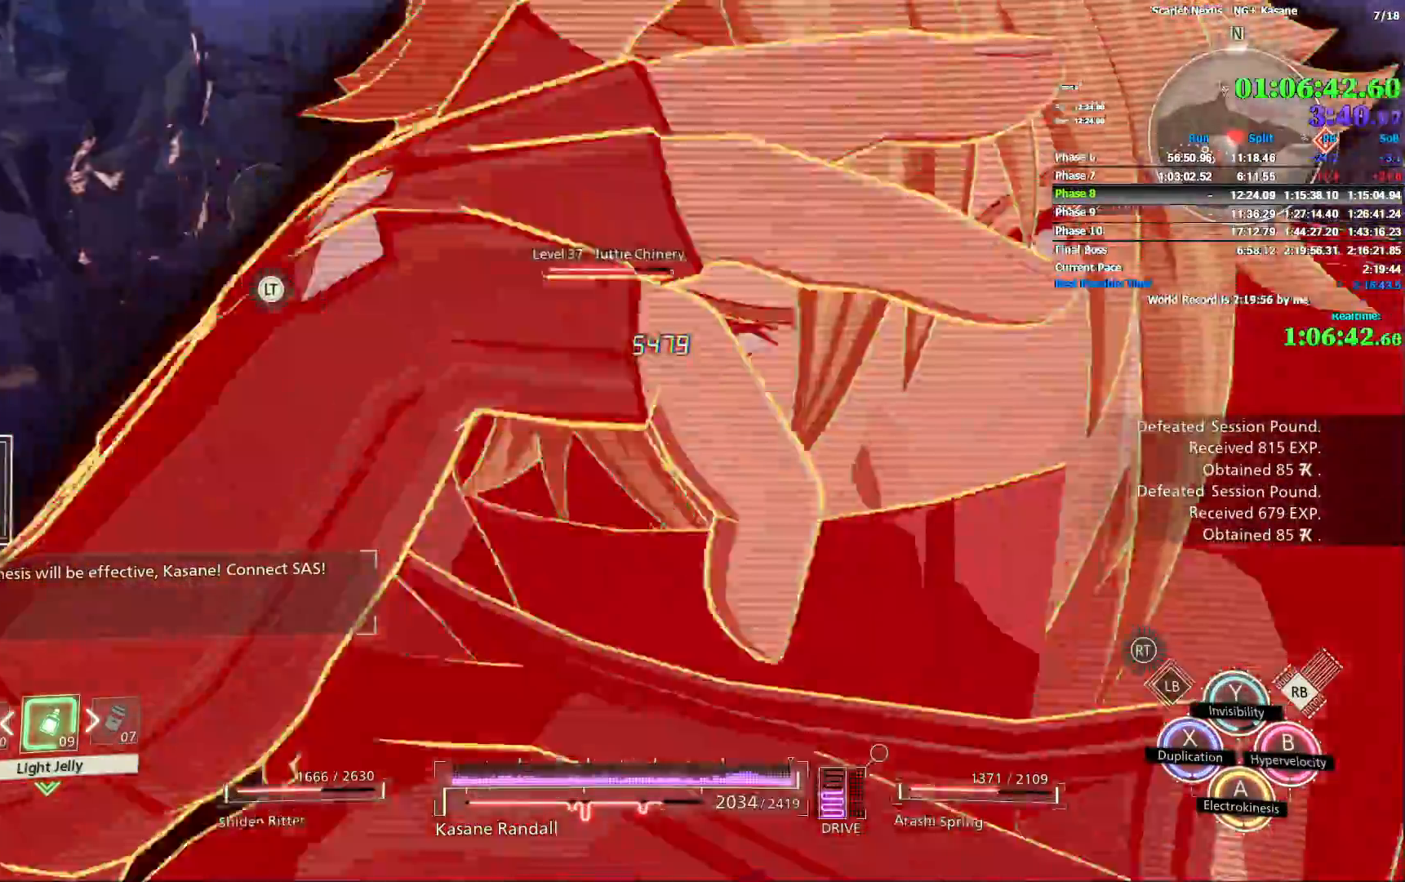
{"dt_ms": 500, "buttons": ["R1"], "left_stick": "up", "right_stick": "center", "events": []}
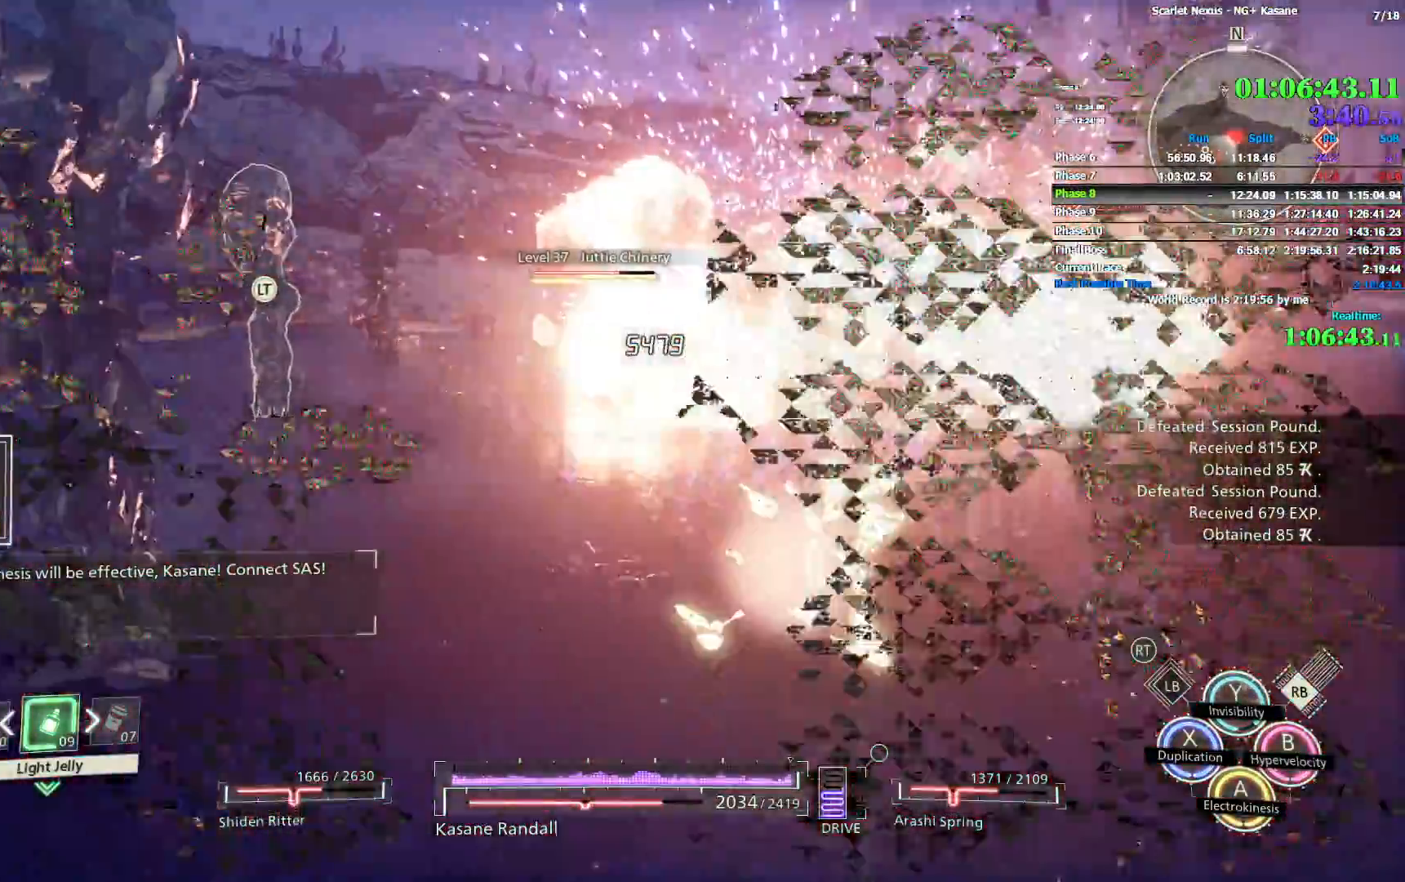
{"dt_ms": 1000, "buttons": [], "left_stick": "up-right", "right_stick": "left", "events": [[217, "SQUARE", "down"], [283, "SQUARE", "up"], [350, "SQUARE", "down"], [367, "left_stick", "up-left"], [417, "SQUARE", "up"], [500, "R1", "up"], [517, "right_stick", "left"], [683, "left_stick", "up"], [900, "left_stick", "up-right"]]}
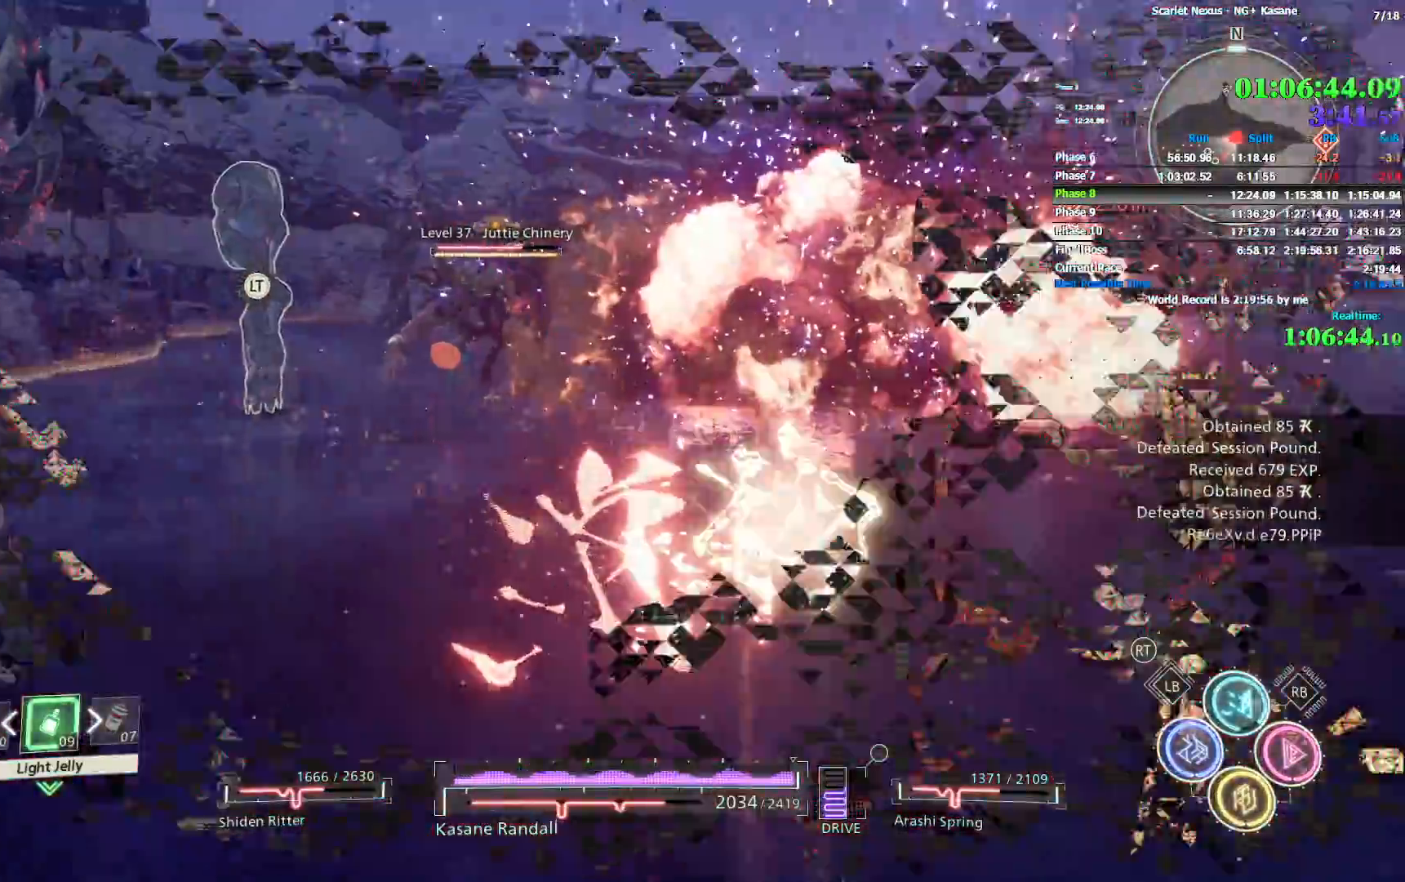
{"dt_ms": 500, "buttons": ["R1"], "left_stick": "up-right", "right_stick": "center", "events": [[100, "R1", "down"], [317, "CROSS", "down"], [400, "CROSS", "up"], [450, "right_stick", "center"]]}
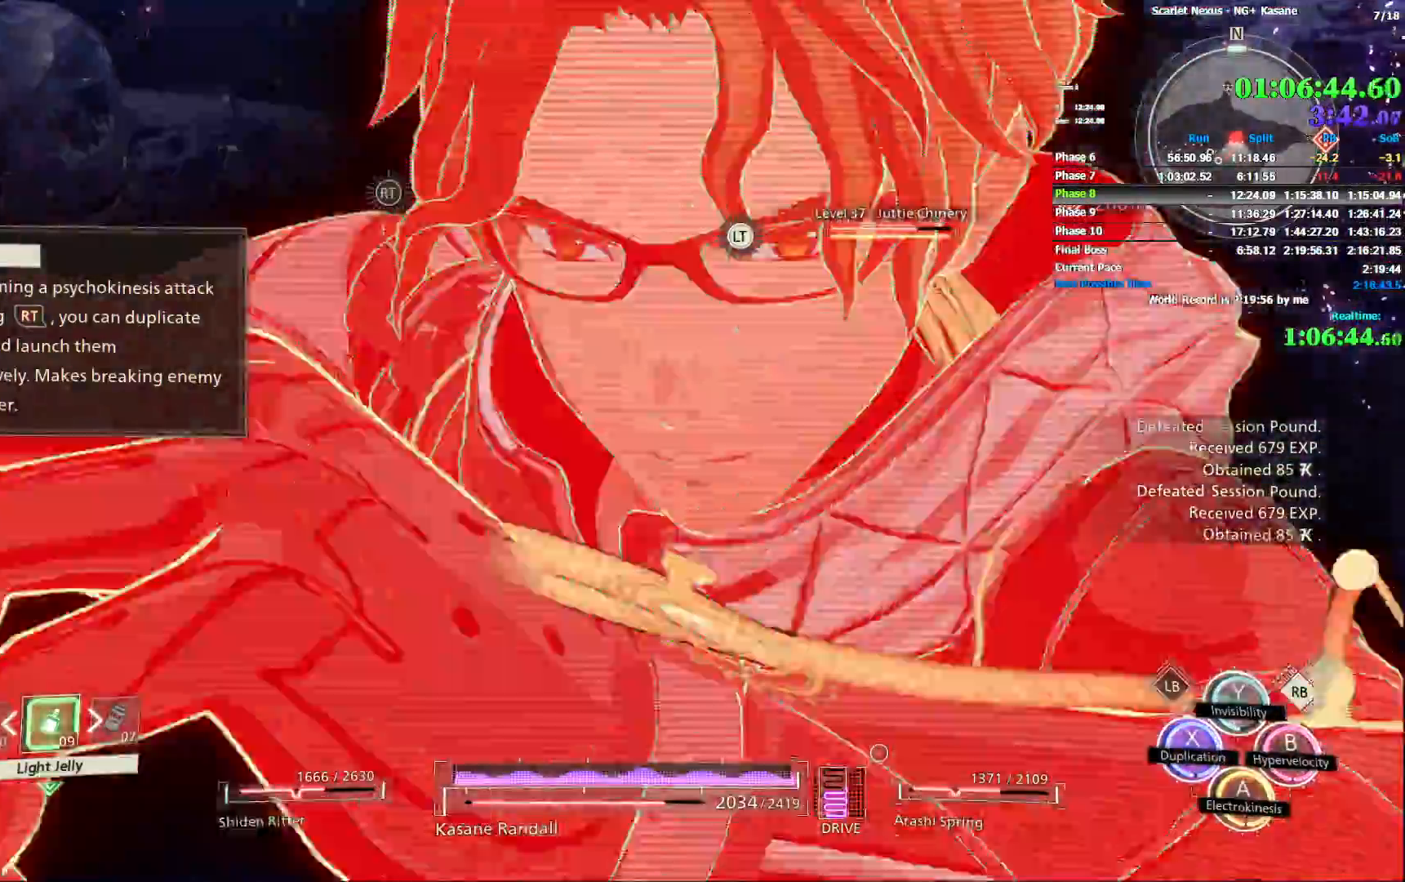
{"dt_ms": 500, "buttons": [], "left_stick": "down-right", "right_stick": "center", "events": [[33, "R1", "up"], [200, "right_stick", "left"], [417, "right_stick", "center"], [483, "left_stick", "down-right"]]}
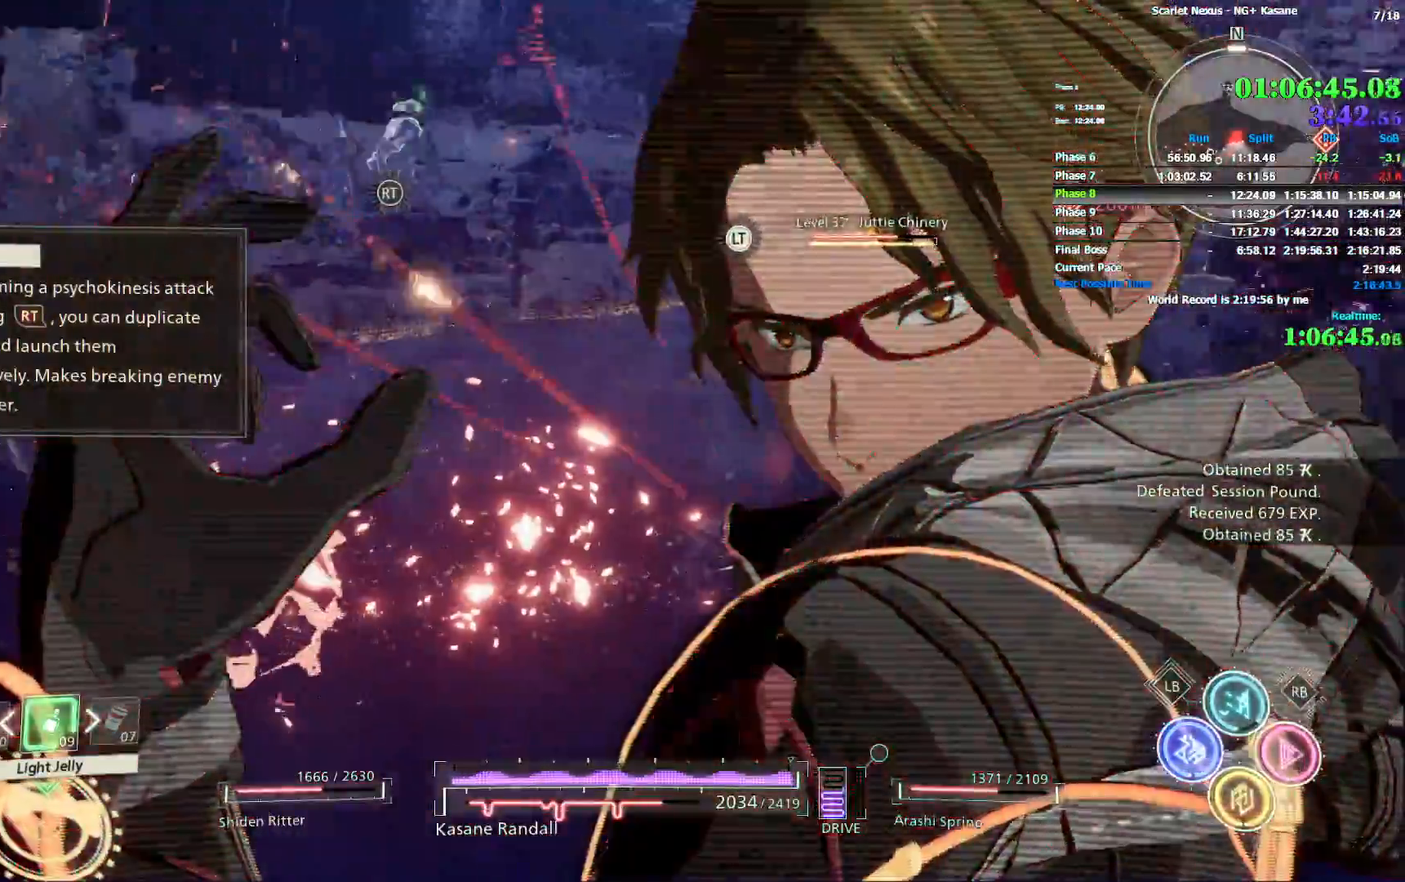
{"dt_ms": 500, "buttons": ["R2"], "left_stick": "down-left", "right_stick": "center", "events": [[50, "right_stick", "left"], [183, "R2", "down"], [233, "left_stick", "down-left"], [233, "right_stick", "center"]]}
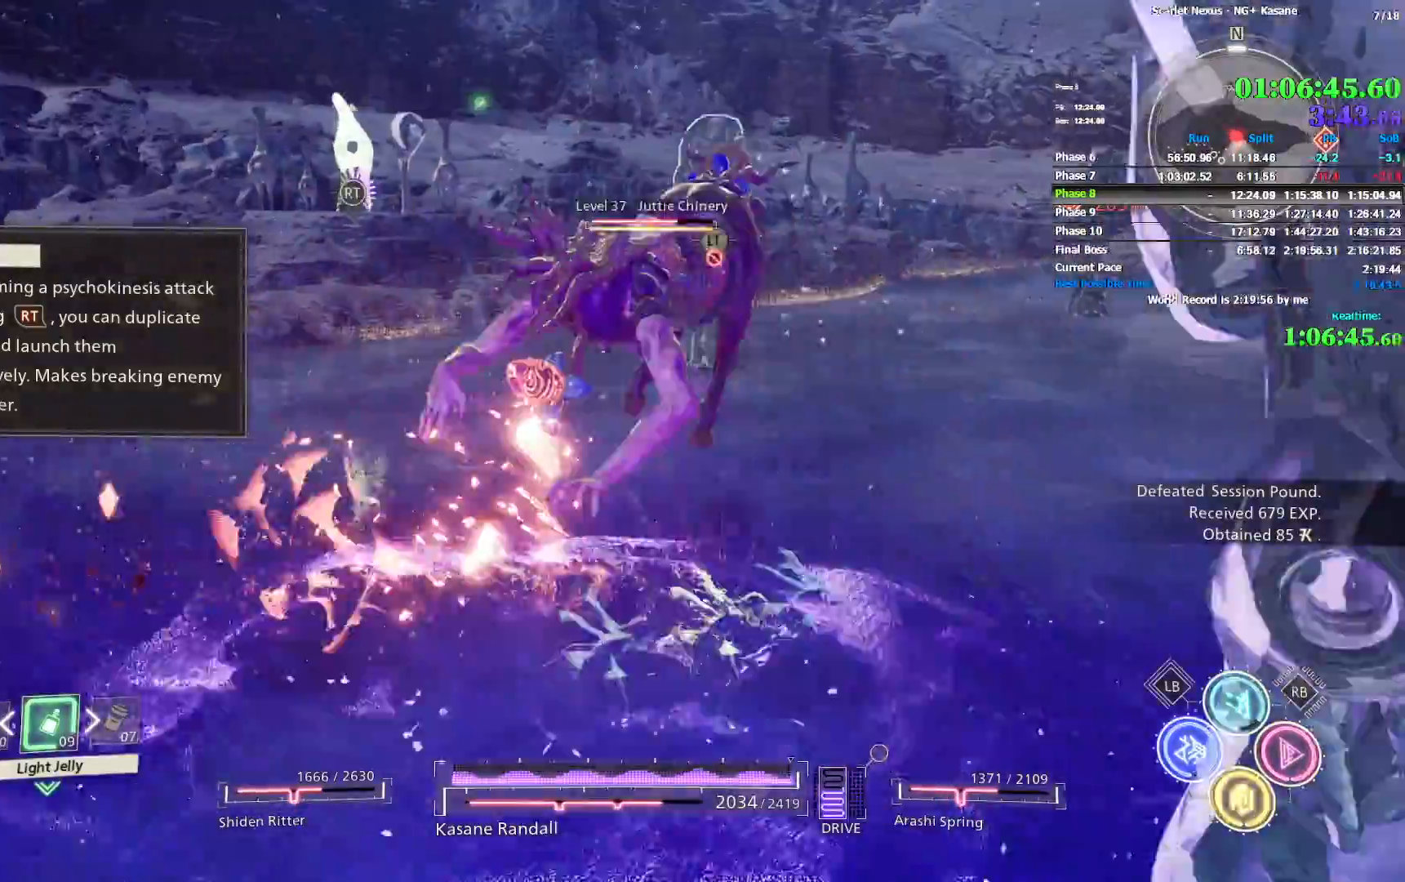
{"dt_ms": 1000, "buttons": ["R2"], "left_stick": "down-left", "right_stick": "center", "events": [[83, "right_stick", "up-left"], [333, "right_stick", "center"], [367, "left_stick", "down"], [517, "right_stick", "up-left"], [683, "right_stick", "center"], [767, "left_stick", "down-left"]]}
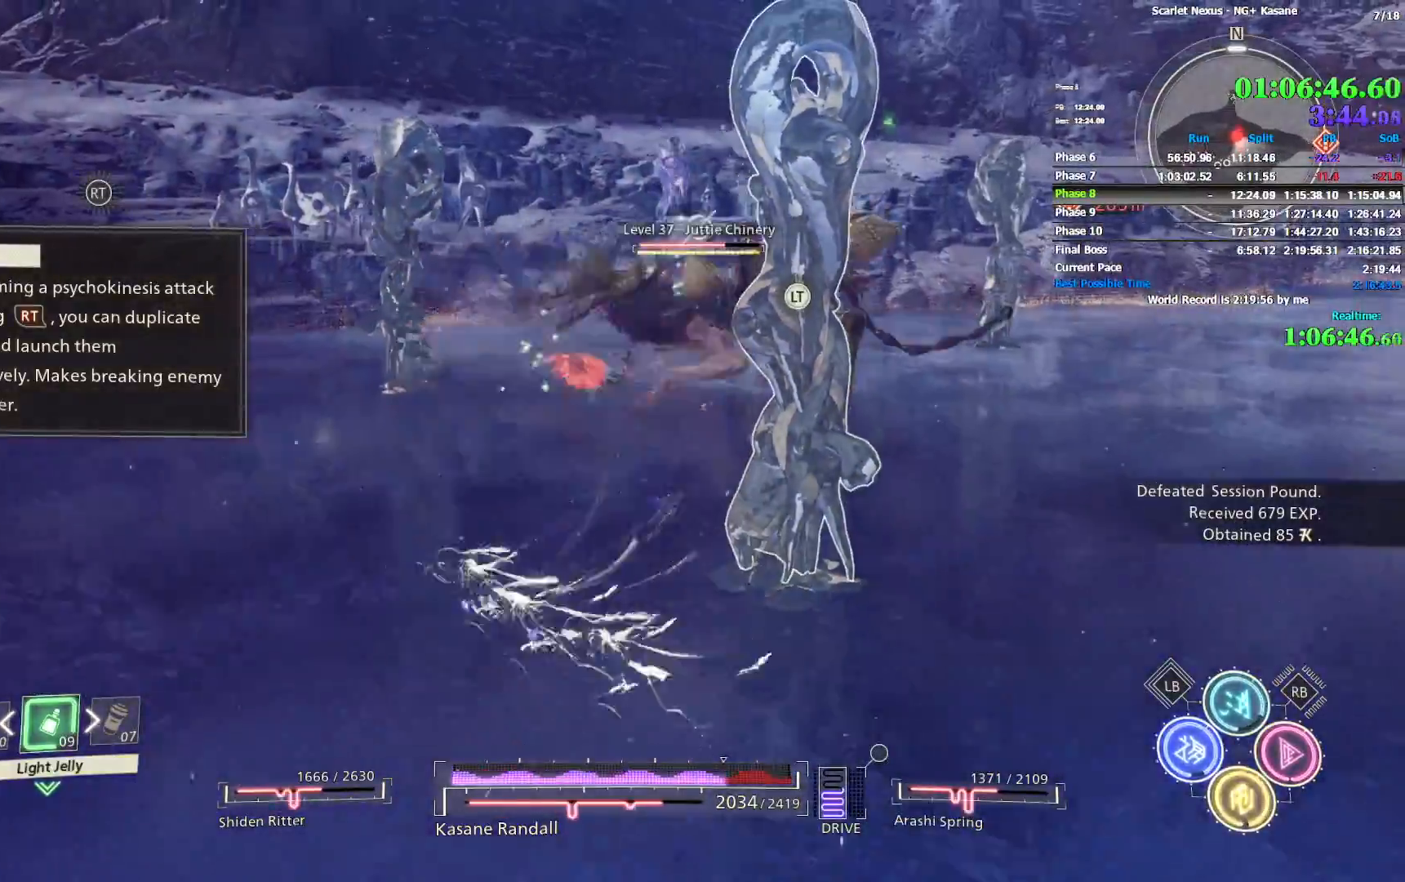
{"dt_ms": 500, "buttons": [], "left_stick": "up-left", "right_stick": "right", "events": [[33, "right_stick", "right"], [117, "left_stick", "left"], [267, "right_stick", "center"], [383, "R2", "up"], [383, "right_stick", "right"], [500, "left_stick", "up-left"]]}
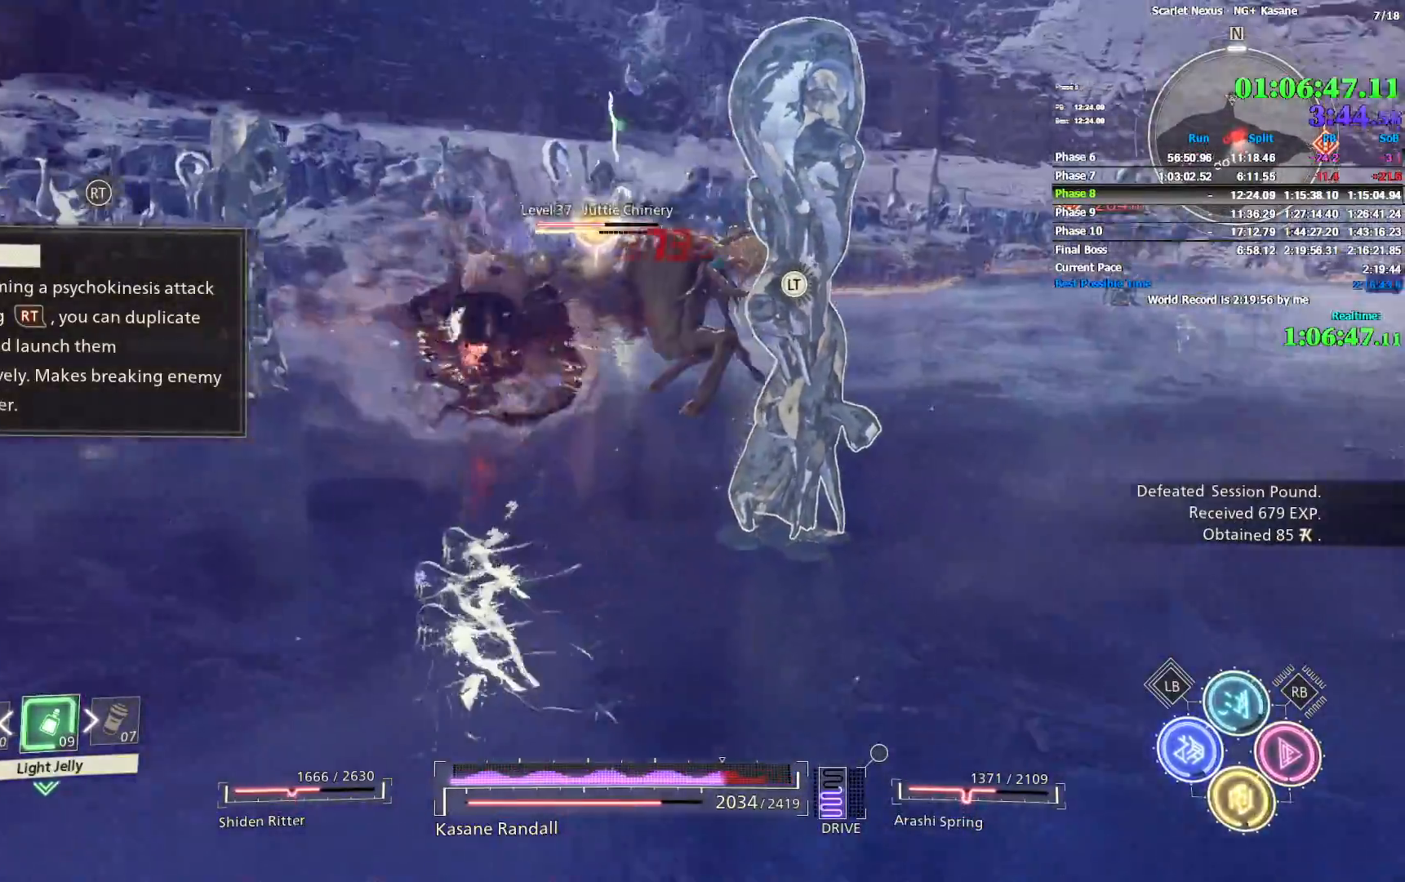
{"dt_ms": 500, "buttons": ["R2"], "left_stick": "up-left", "right_stick": "center", "events": [[133, "right_stick", "center"], [283, "R2", "down"]]}
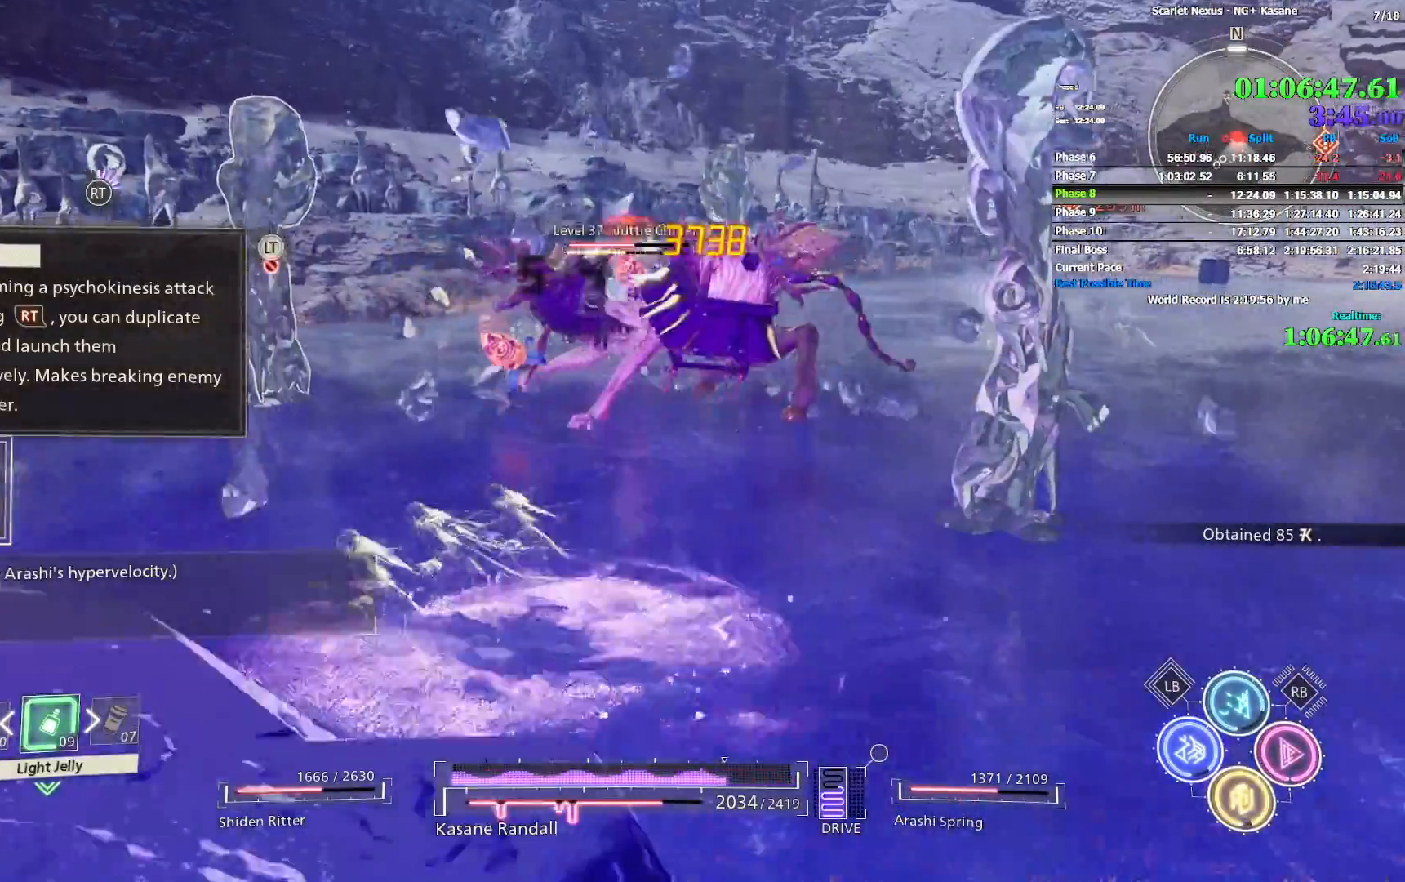
{"dt_ms": 1000, "buttons": [], "left_stick": "up-left", "right_stick": "right", "events": [[867, "right_stick", "right"], [1000, "R2", "up"]]}
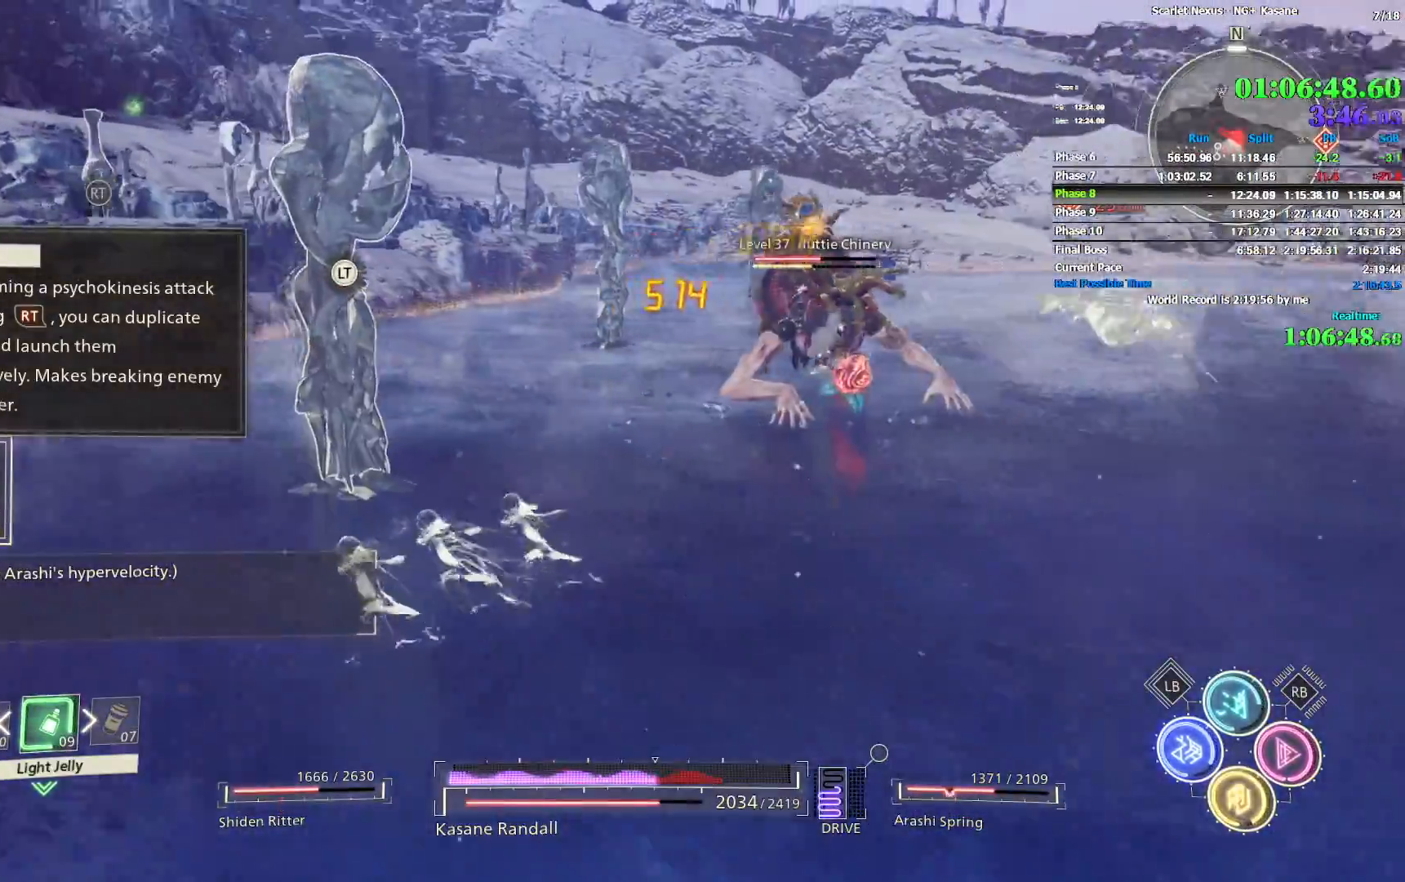
{"dt_ms": 500, "buttons": ["R2"], "left_stick": "up-left", "right_stick": "right", "events": [[83, "R2", "down"], [100, "right_stick", "center"], [450, "right_stick", "right"]]}